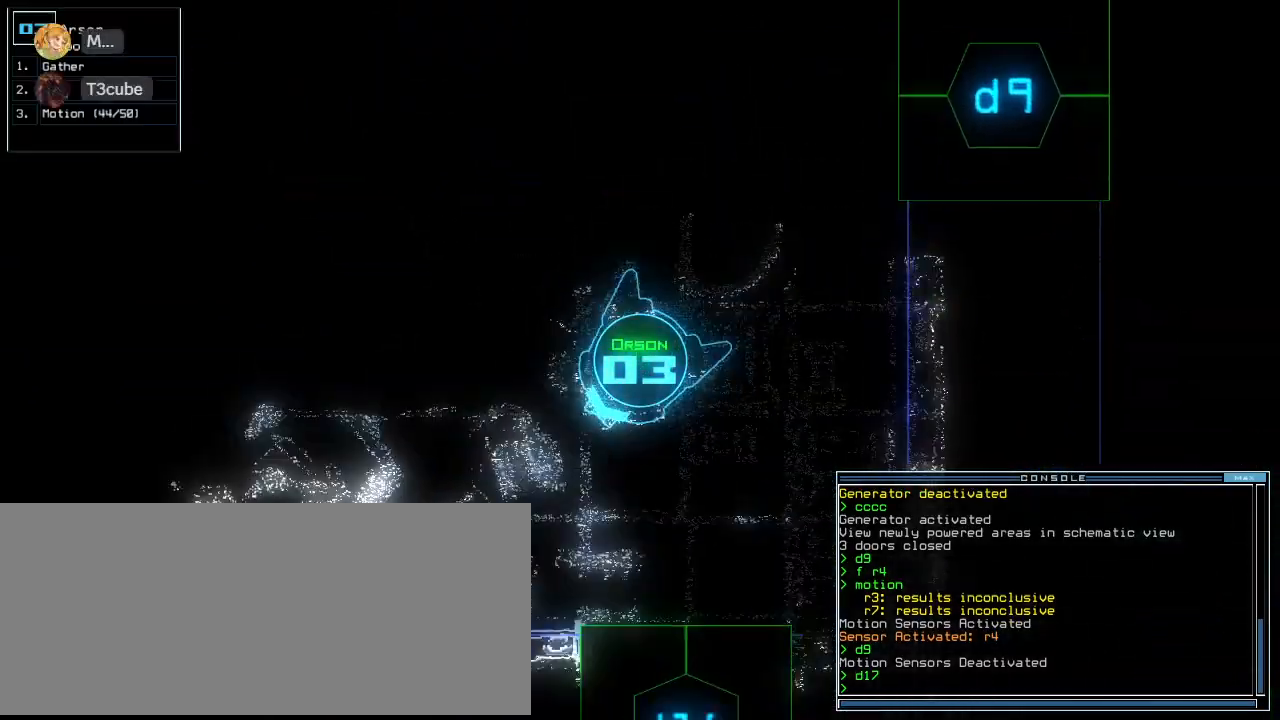
Gameplay with keyboard; each line is a JSON object with the keys held at the frame after it. "events" lists presses ("down") and releases ("up") of ".", "0", "1", "2", "3", "4", "5", "6", "7", "8", "9", "a", "b", "backspace", "c", "caps_lock", "comma", "ctrl_l", "ctrl_r", "d", "down", "e", "equals", "escape", "f", "f11", "f12", "f8", "g", "h", "i", "j", "k", "l", "left", "m", "minus", "n", "o", "p", "q", "quote", "r", "return", "right", "s", "semicolon", "shift_l", "shift_r", "space", "t", "tab", "tilde", "u", "up", "v", "w", "x", "y" and "z" between this image and that frame as [ms after this image, input, new state], when the widget could be followed in between. No other keys are recorded. Mouse input is not recorded.
{"keys": ["up"], "events": [[340, "right", "up"]]}
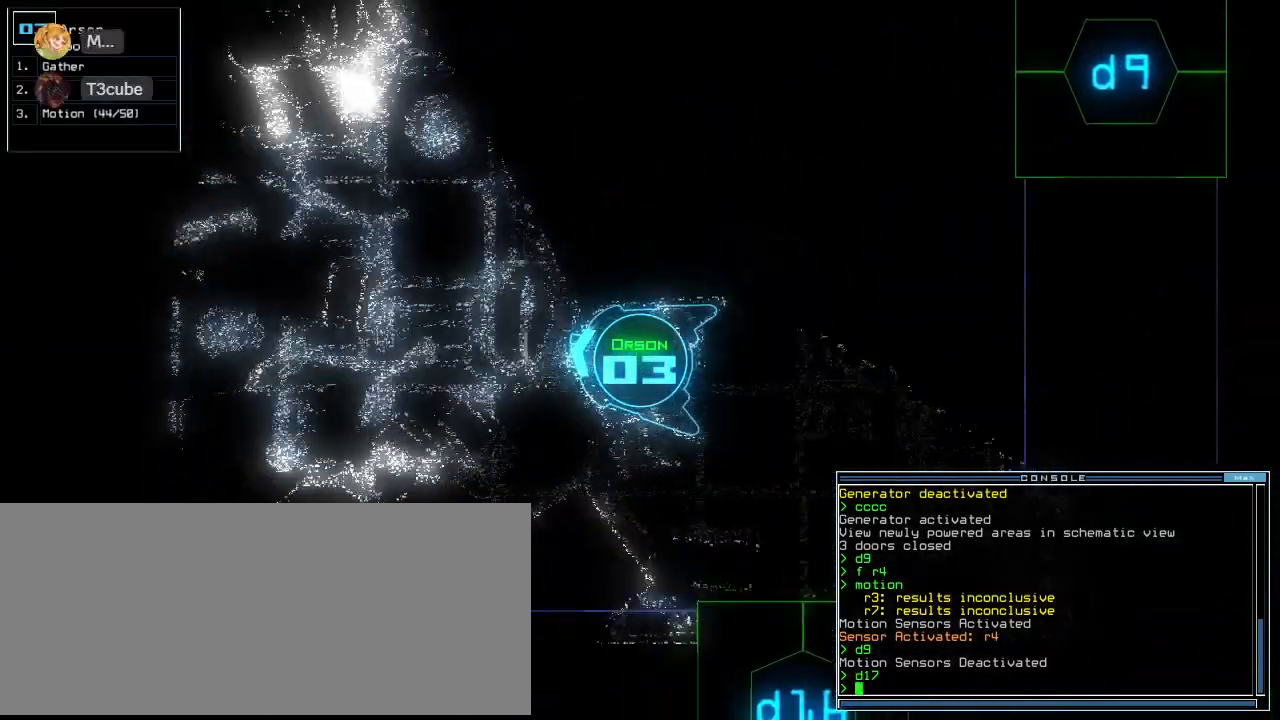
{"keys": ["right", "up"]}
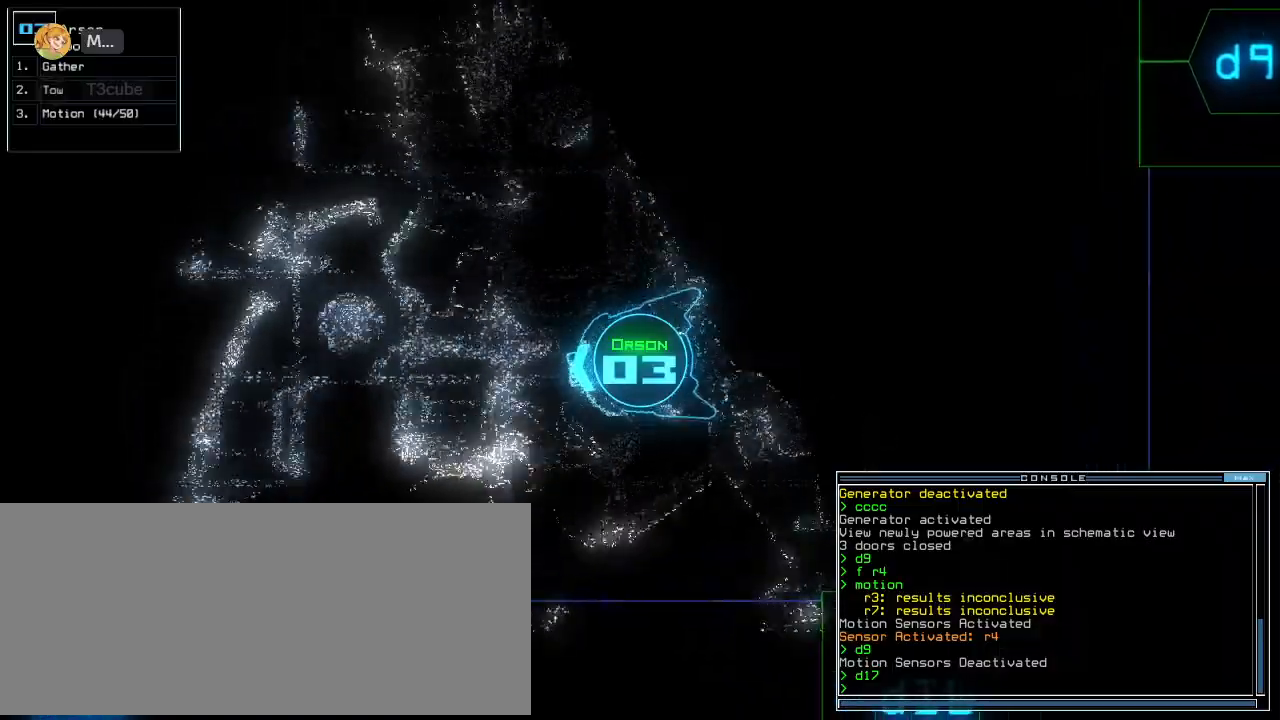
{"keys": ["up"]}
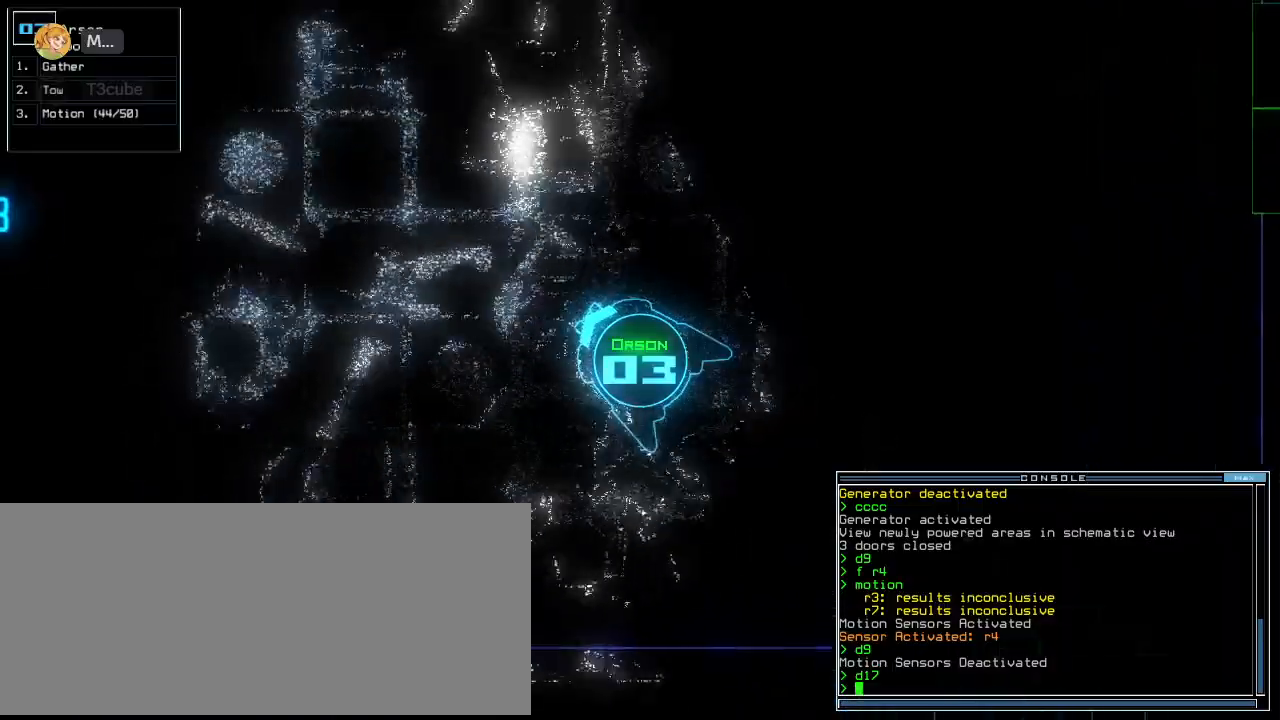
{"keys": ["up"], "events": [[100, "left", "down"], [260, "left", "up"], [420, "right", "down"], [500, "right", "up"]]}
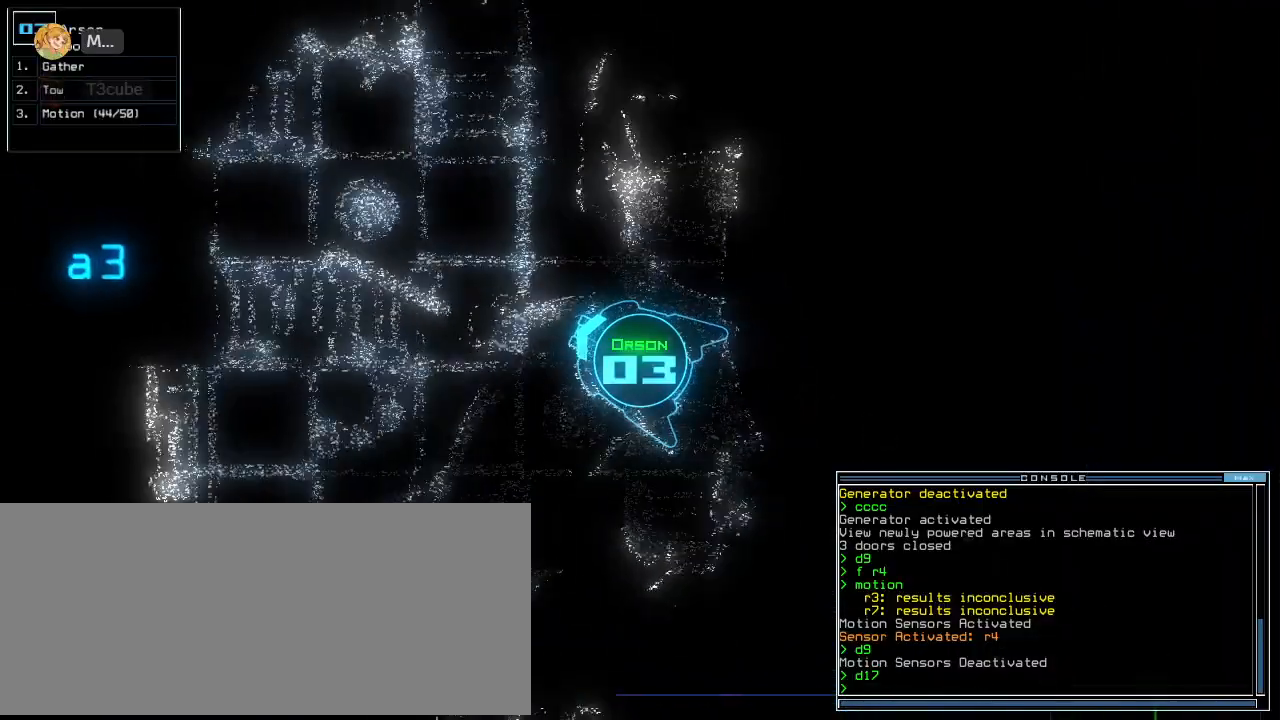
{"keys": ["right", "up"], "events": [[320, "right", "down"]]}
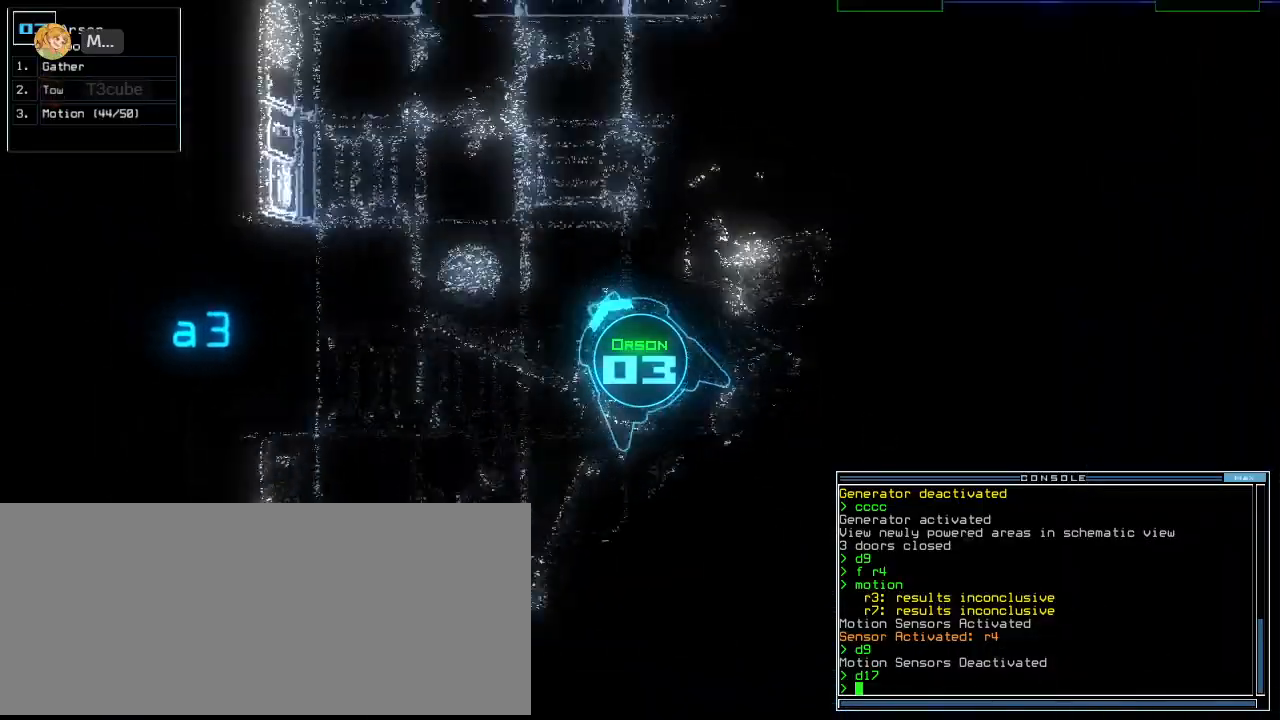
{"keys": ["left", "up"], "events": [[60, "right", "up"], [240, "left", "down"], [260, "left", "up"], [360, "left", "down"]]}
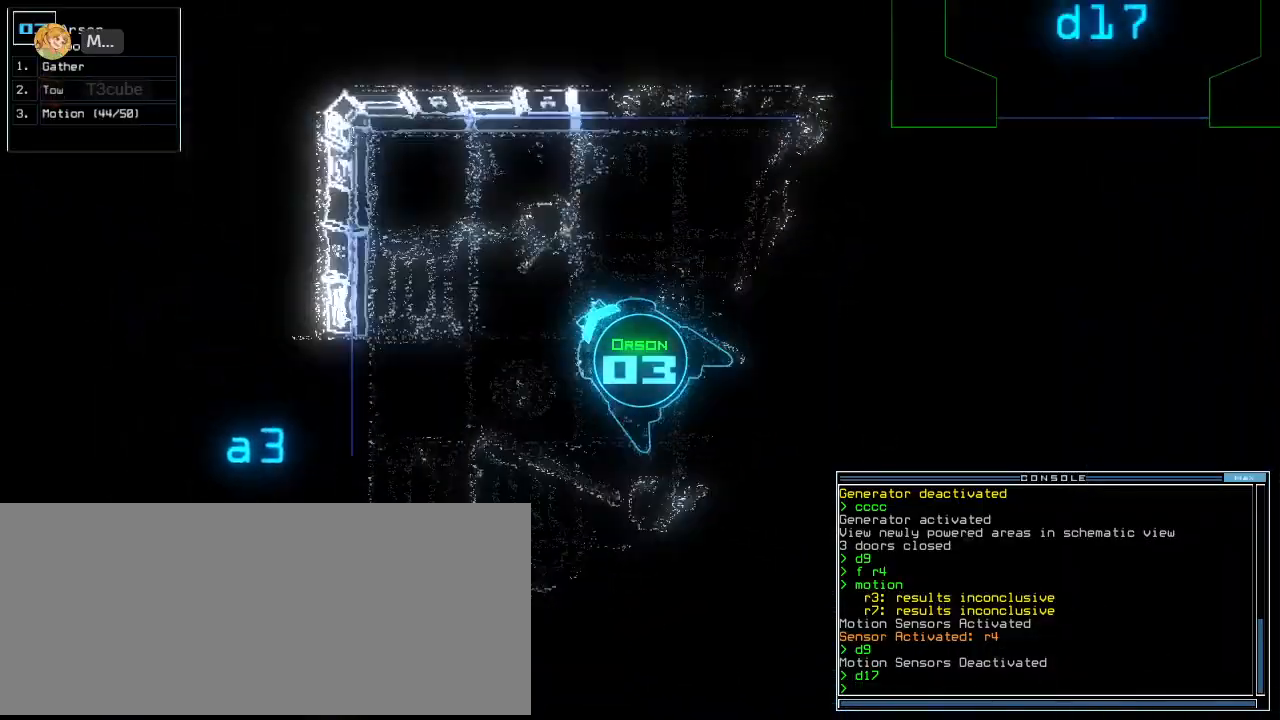
{"keys": ["left", "up"]}